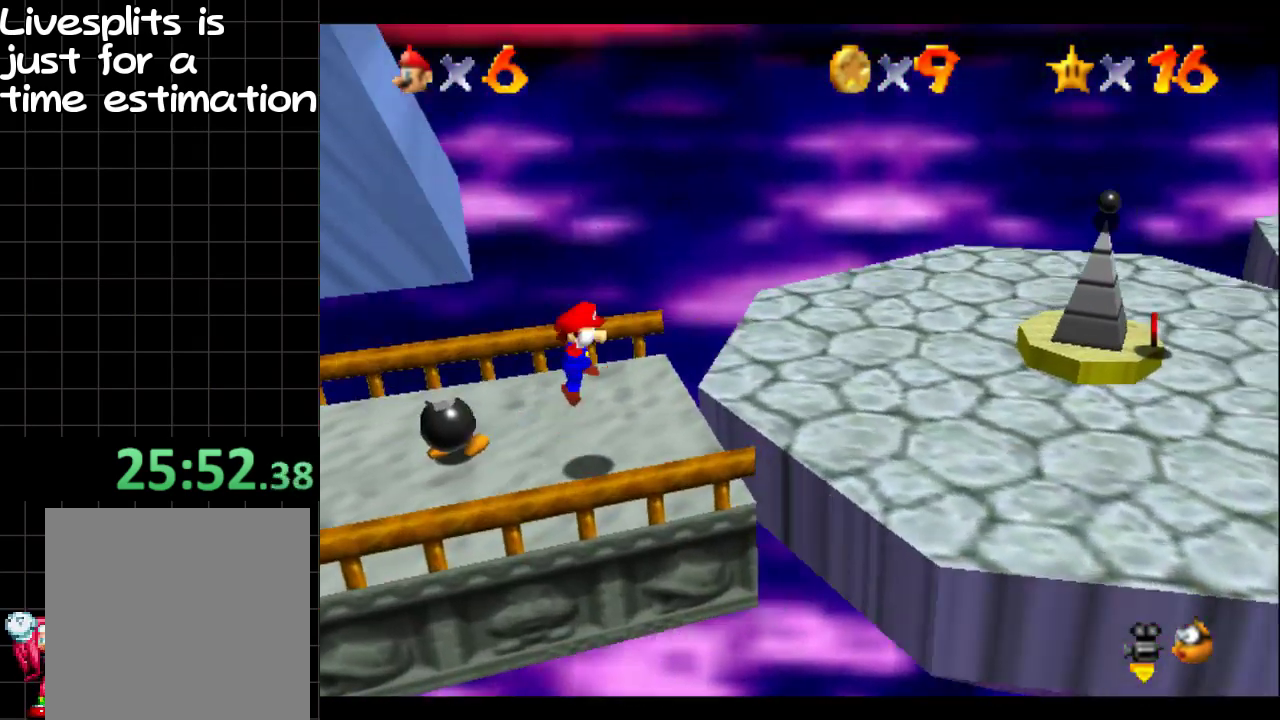
Gameplay with a controller (Xbox layout); each line is a JSON object with the inputs held at the frame after it. "events" lists button and stick changes between this image and that frame as [ms after this image, input, new state], when the widget could be followed in between. Not read: L3 R3.
{"buttons": [], "left_stick": "right", "right_stick": "center", "events": [[100, "B", "up"], [284, "left_stick", "down-right"], [467, "left_stick", "right"]]}
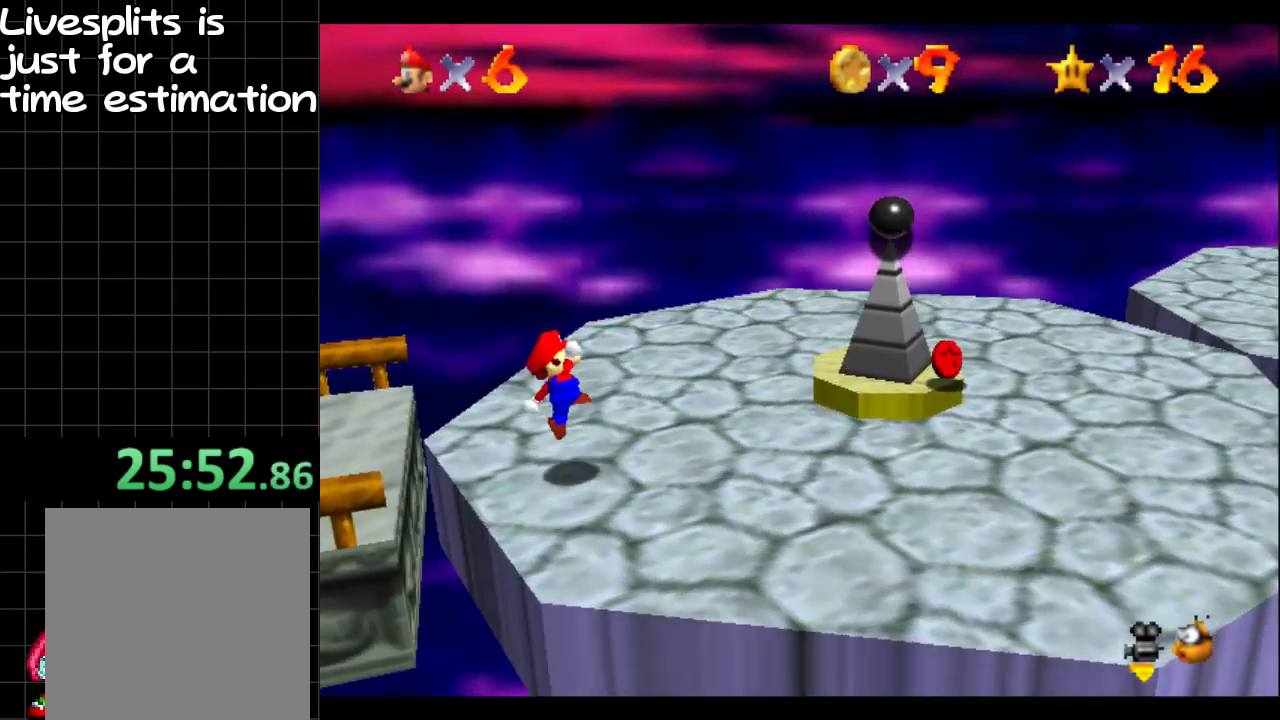
{"buttons": [], "left_stick": "right", "right_stick": "center", "events": []}
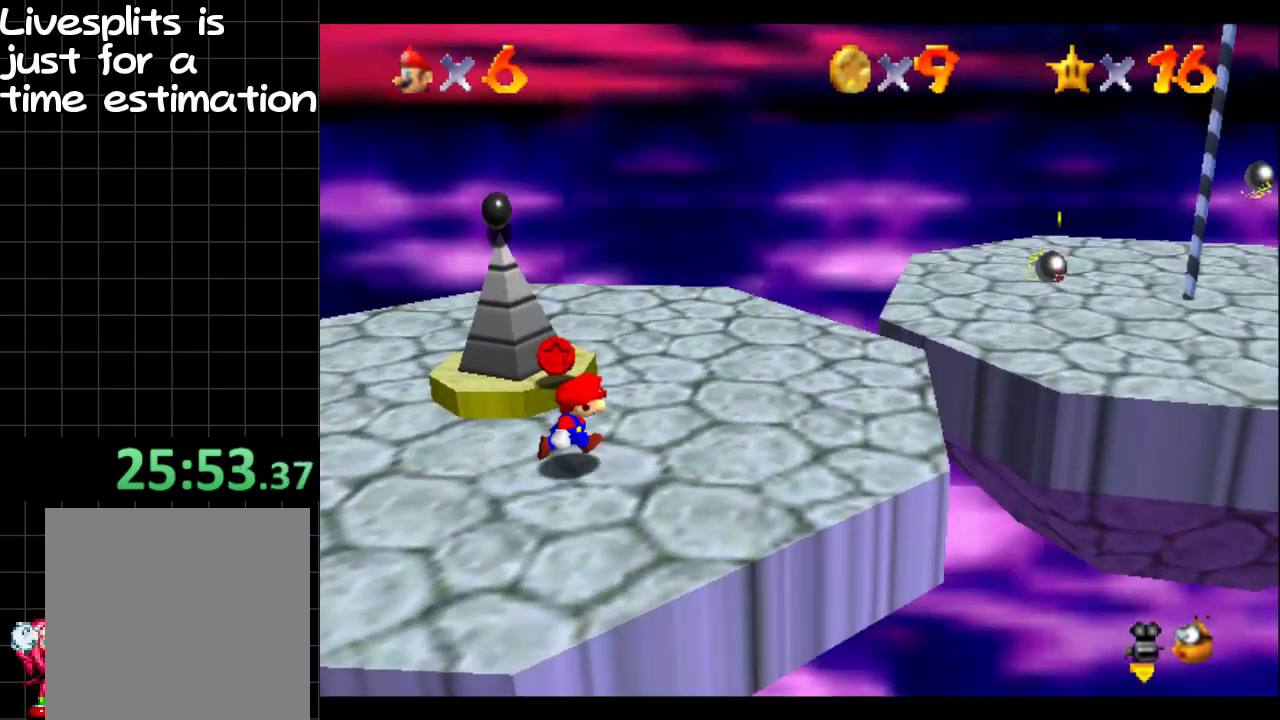
{"buttons": [], "left_stick": "right", "right_stick": "center", "events": [[50, "R1", "down"], [134, "B", "down"], [267, "B", "up"], [284, "R1", "up"], [334, "left_stick", "up-right"], [417, "left_stick", "right"]]}
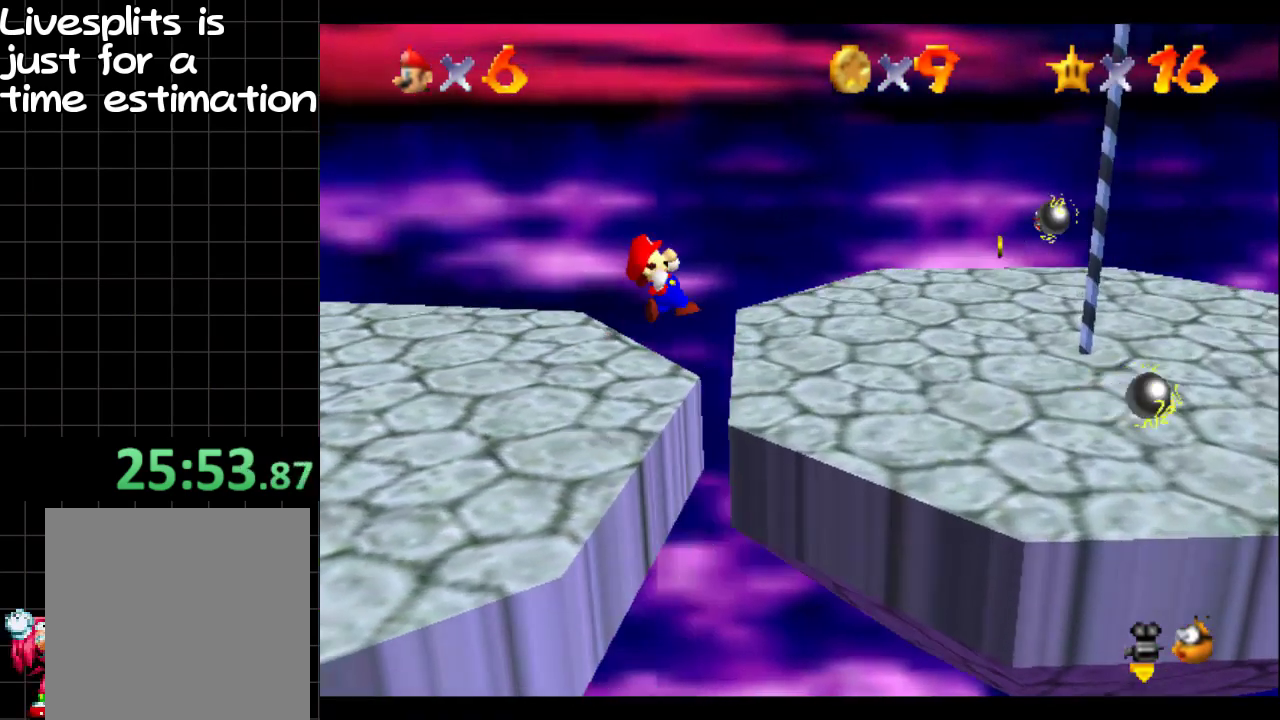
{"buttons": [], "left_stick": "center", "right_stick": "center", "events": [[150, "left_stick", "center"]]}
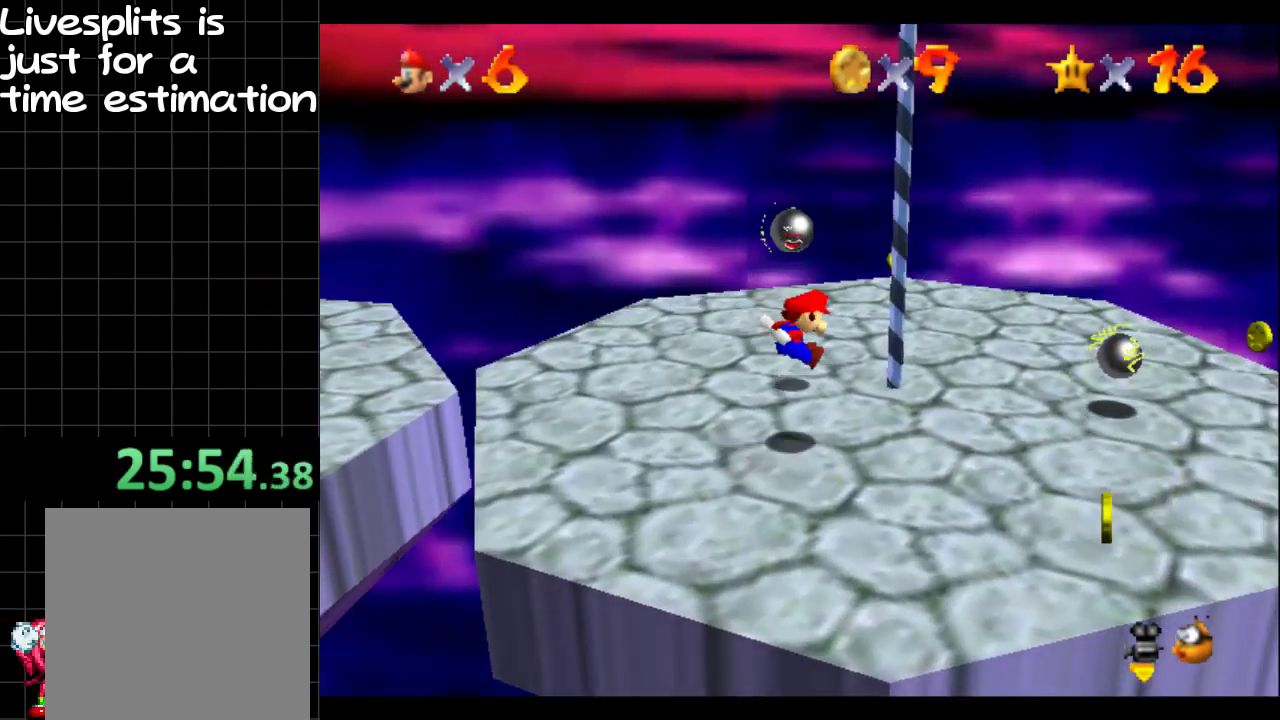
{"buttons": ["B"], "left_stick": "up-left", "right_stick": "center", "events": [[67, "left_stick", "up"], [150, "left_stick", "up-left"], [250, "left_stick", "down-left"], [401, "left_stick", "left"], [484, "B", "down"], [484, "left_stick", "up-left"]]}
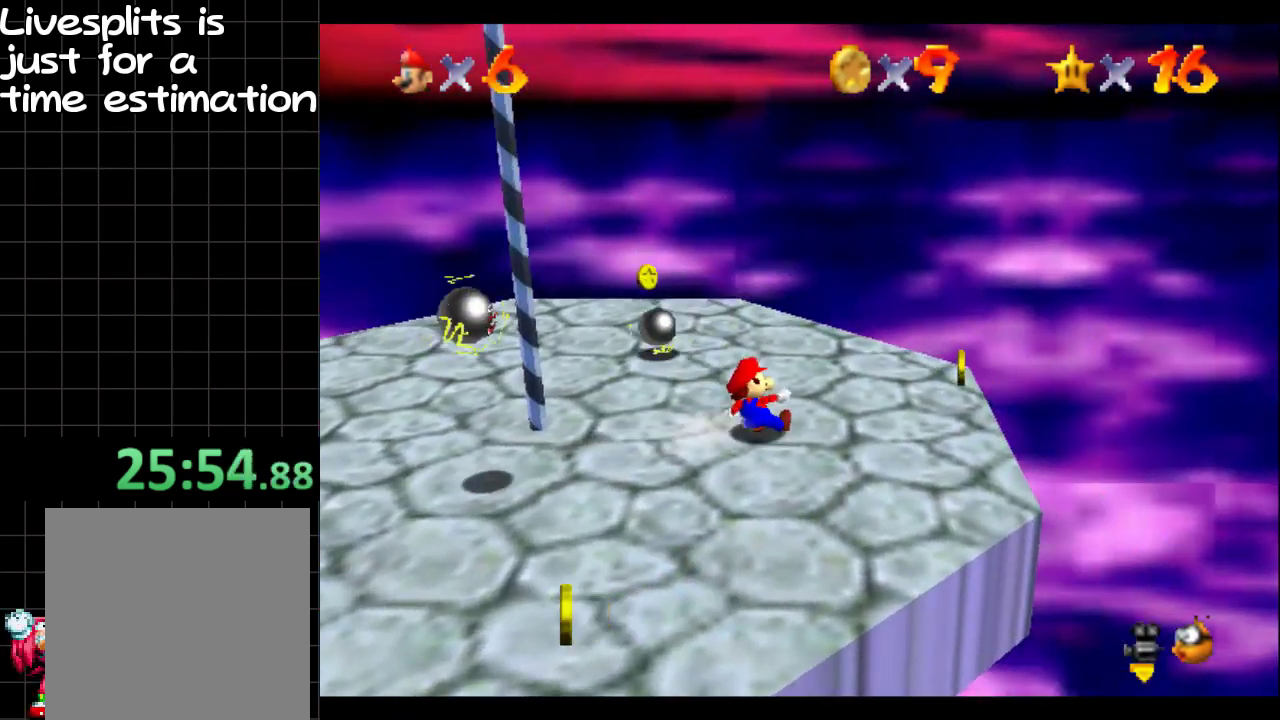
{"buttons": [], "left_stick": "up-left", "right_stick": "center", "events": [[333, "B", "up"]]}
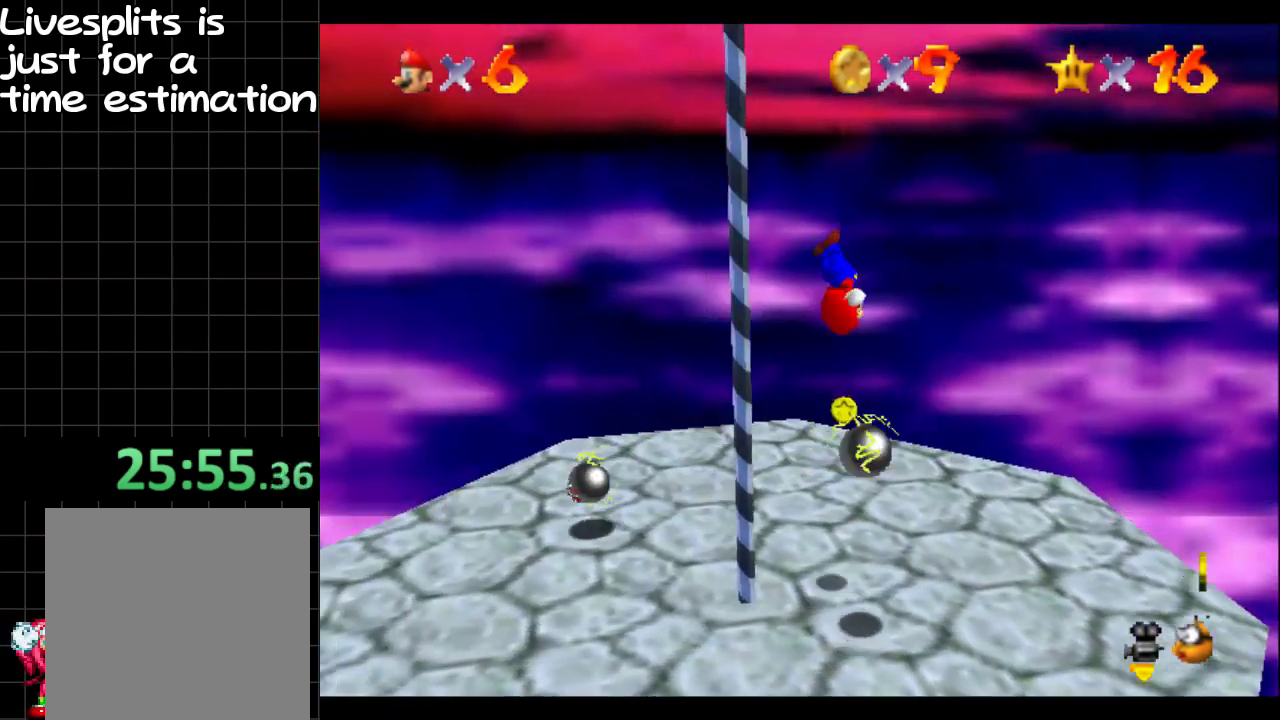
{"buttons": [], "left_stick": "up-left", "right_stick": "right"}
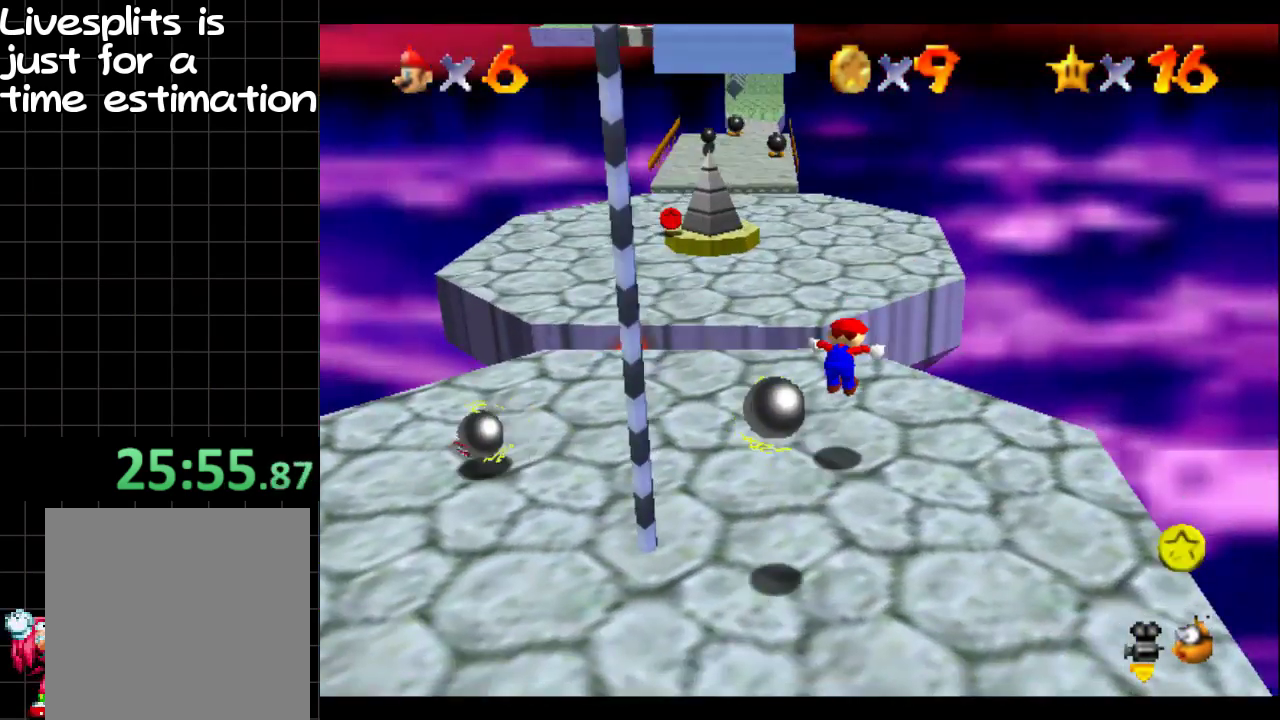
{"buttons": ["B"], "left_stick": "down-left", "right_stick": "center"}
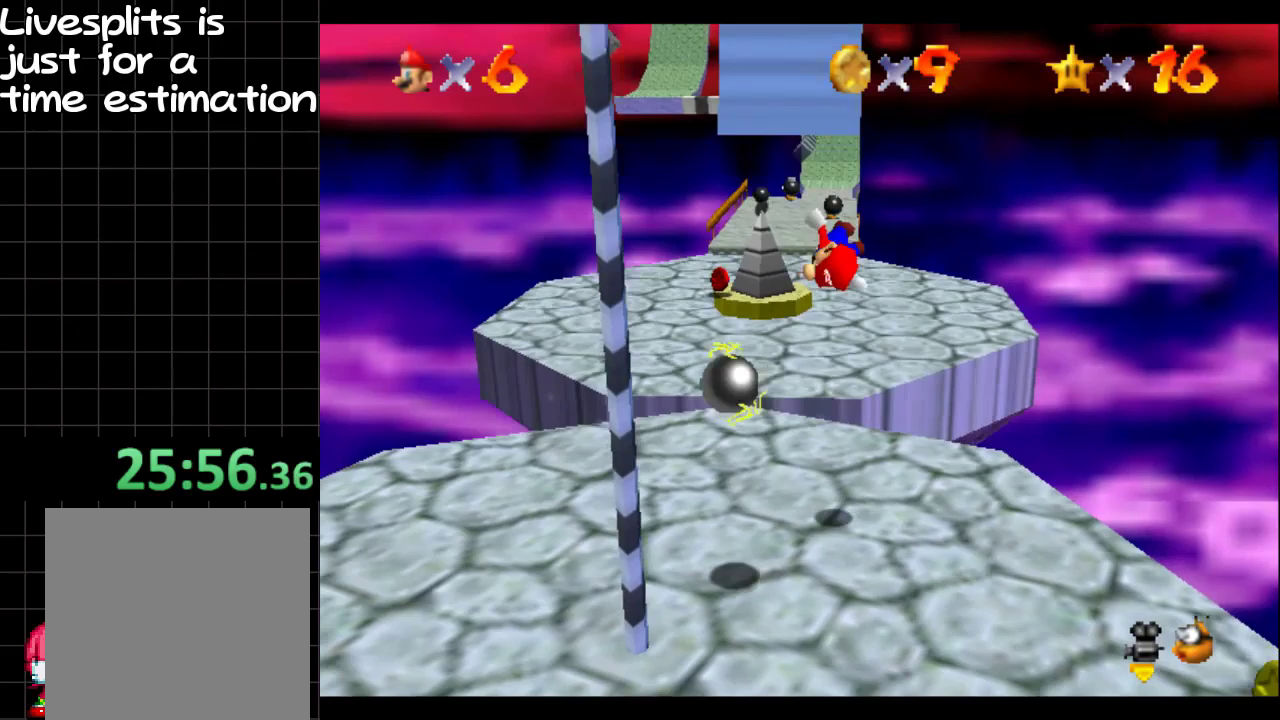
{"buttons": [], "left_stick": "up", "right_stick": "center", "events": [[134, "left_stick", "left"], [217, "B", "up"], [451, "left_stick", "up"]]}
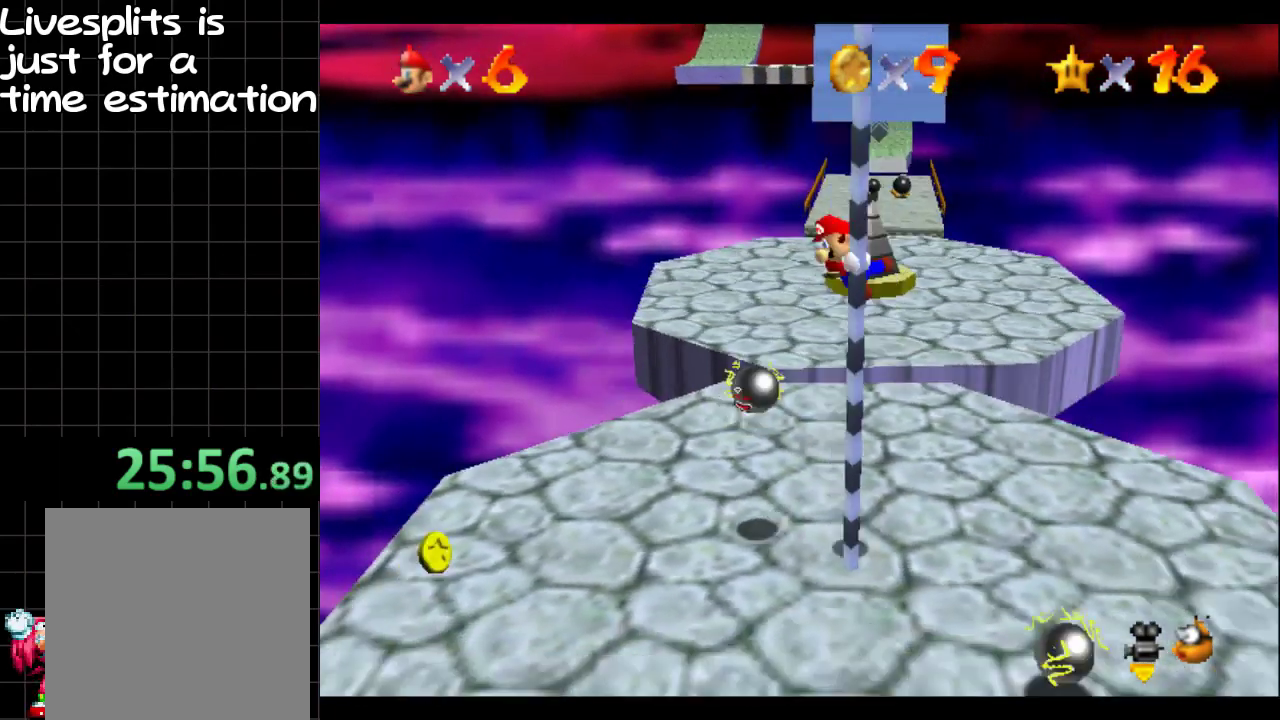
{"buttons": [], "left_stick": "up", "right_stick": "center", "events": [[400, "B", "down"], [483, "B", "up"]]}
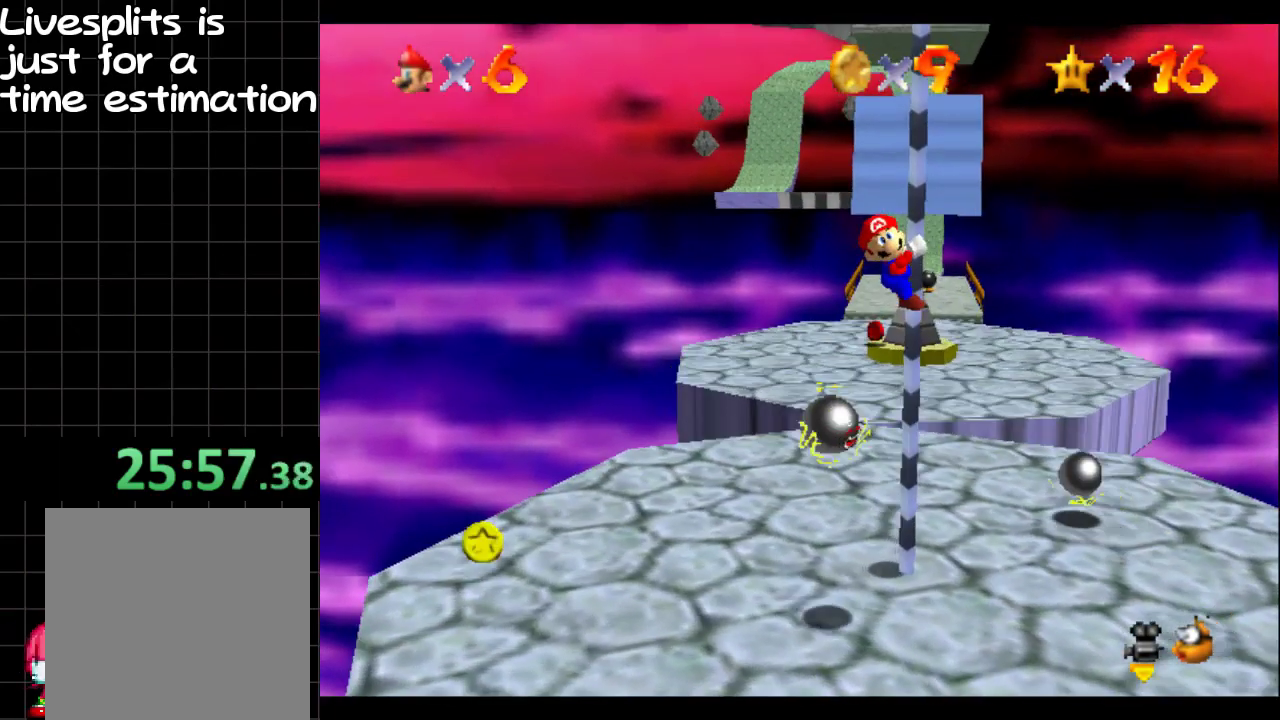
{"buttons": [], "left_stick": "up", "right_stick": "center", "events": []}
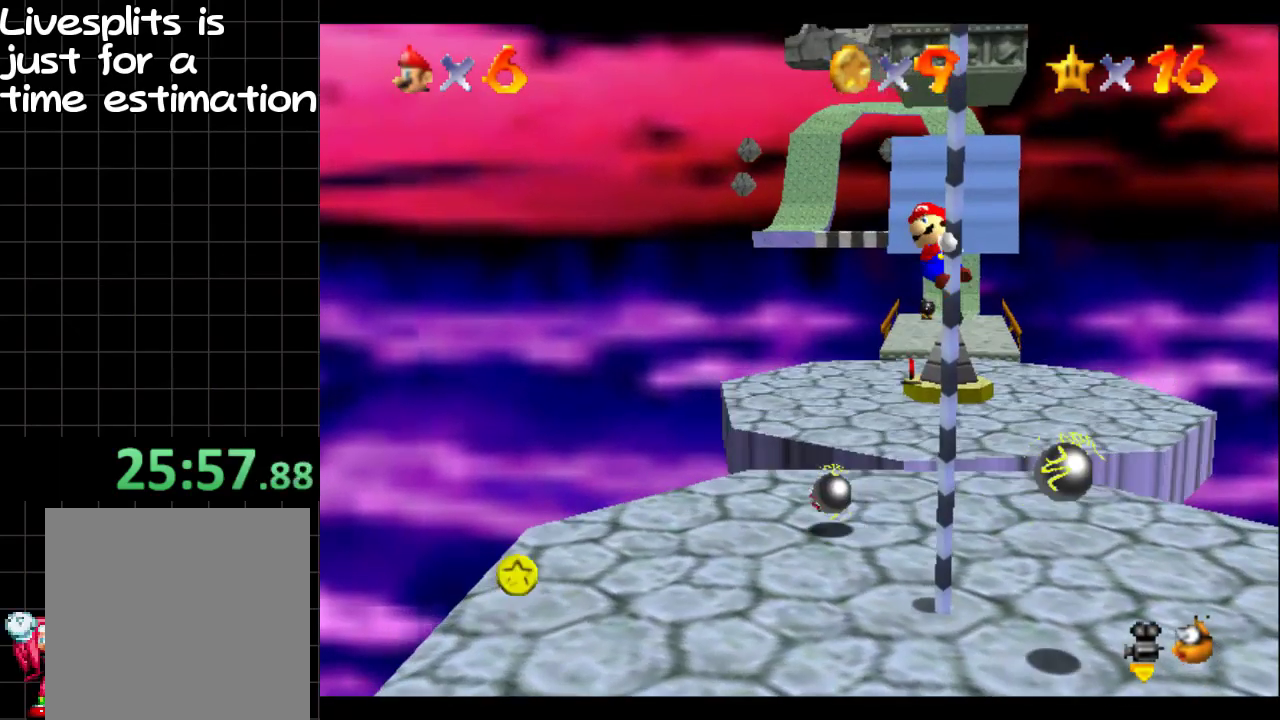
{"buttons": [], "left_stick": "up", "right_stick": "center", "events": []}
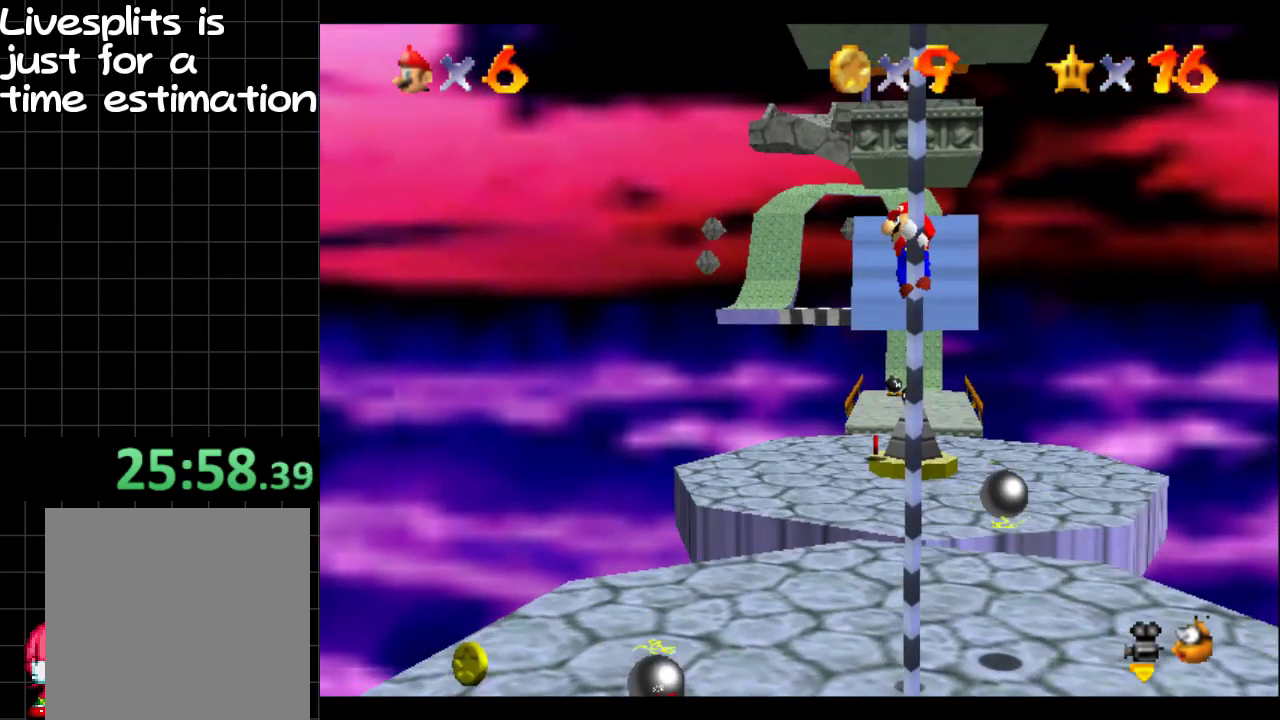
{"buttons": [], "left_stick": "up", "right_stick": "center", "events": []}
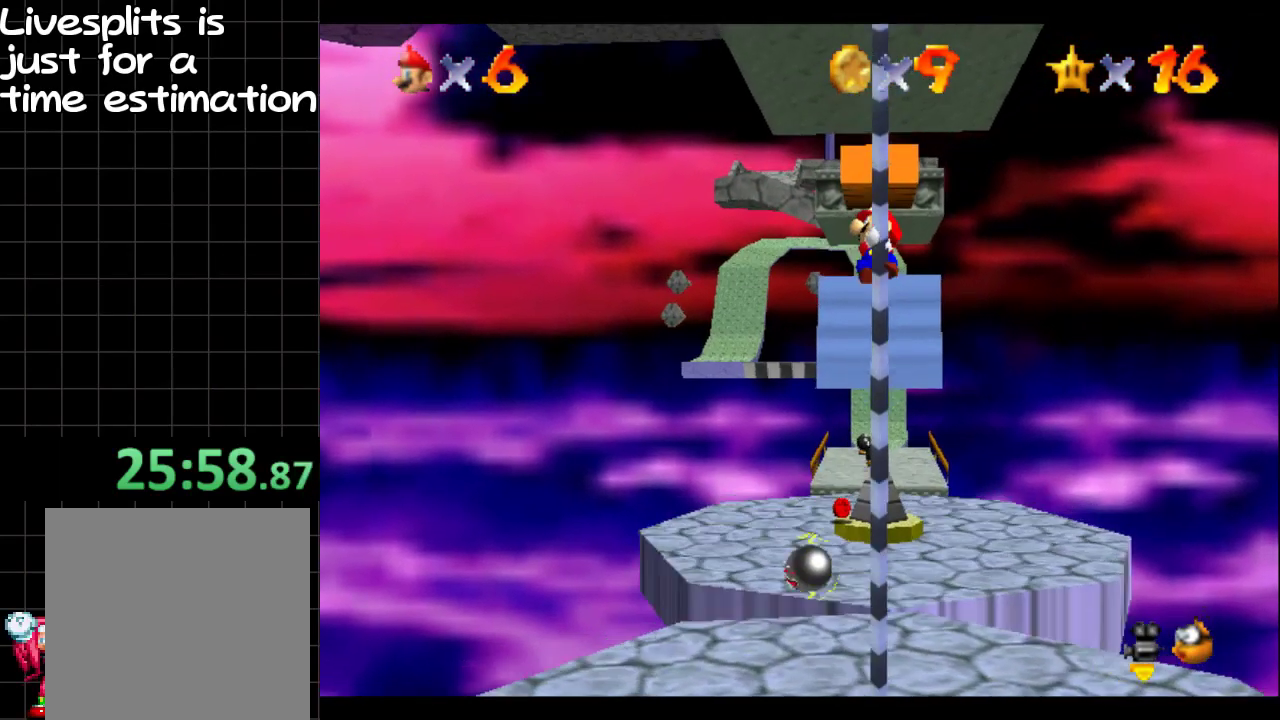
{"buttons": [], "left_stick": "up", "right_stick": "center", "events": []}
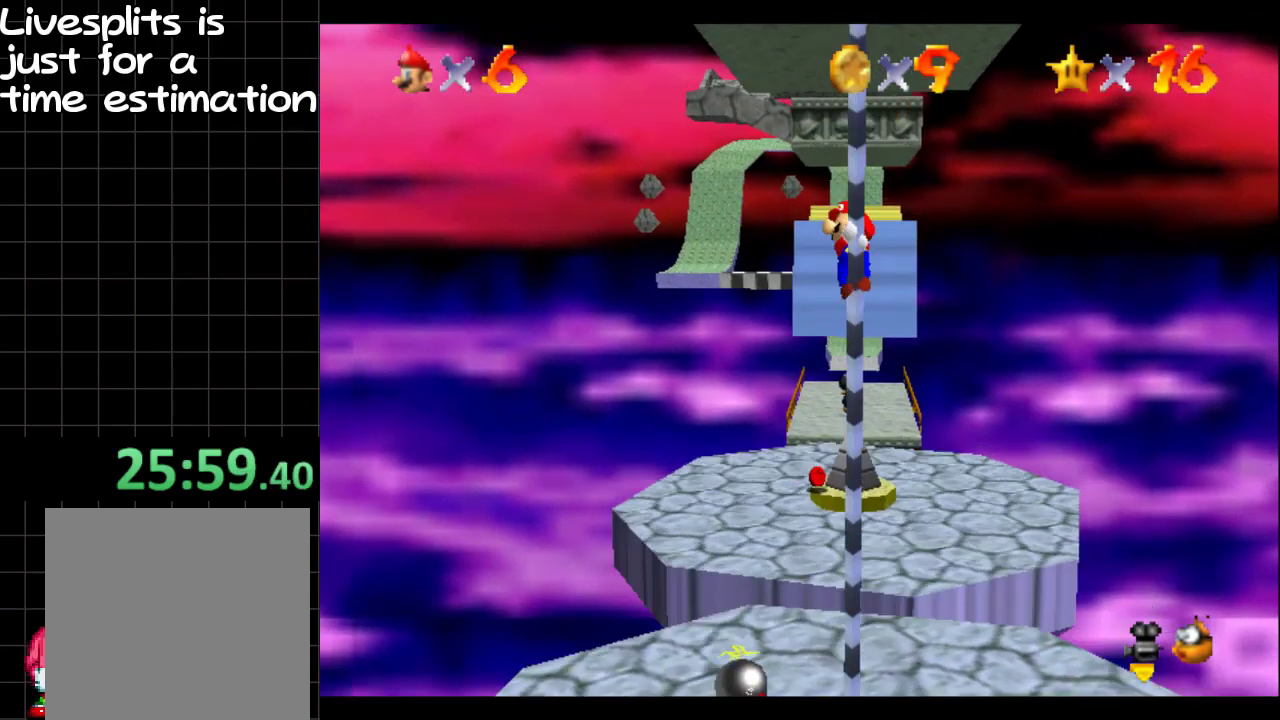
{"buttons": [], "left_stick": "up", "right_stick": "center", "events": []}
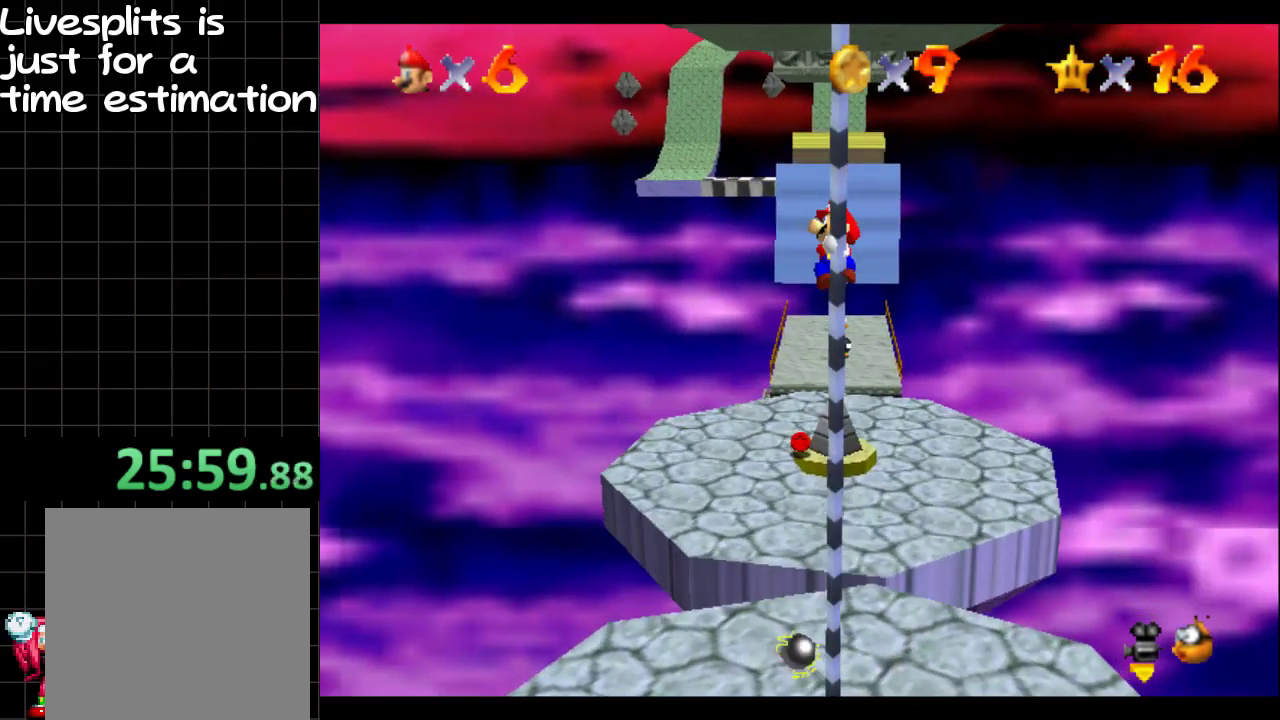
{"buttons": [], "left_stick": "up", "right_stick": "center", "events": []}
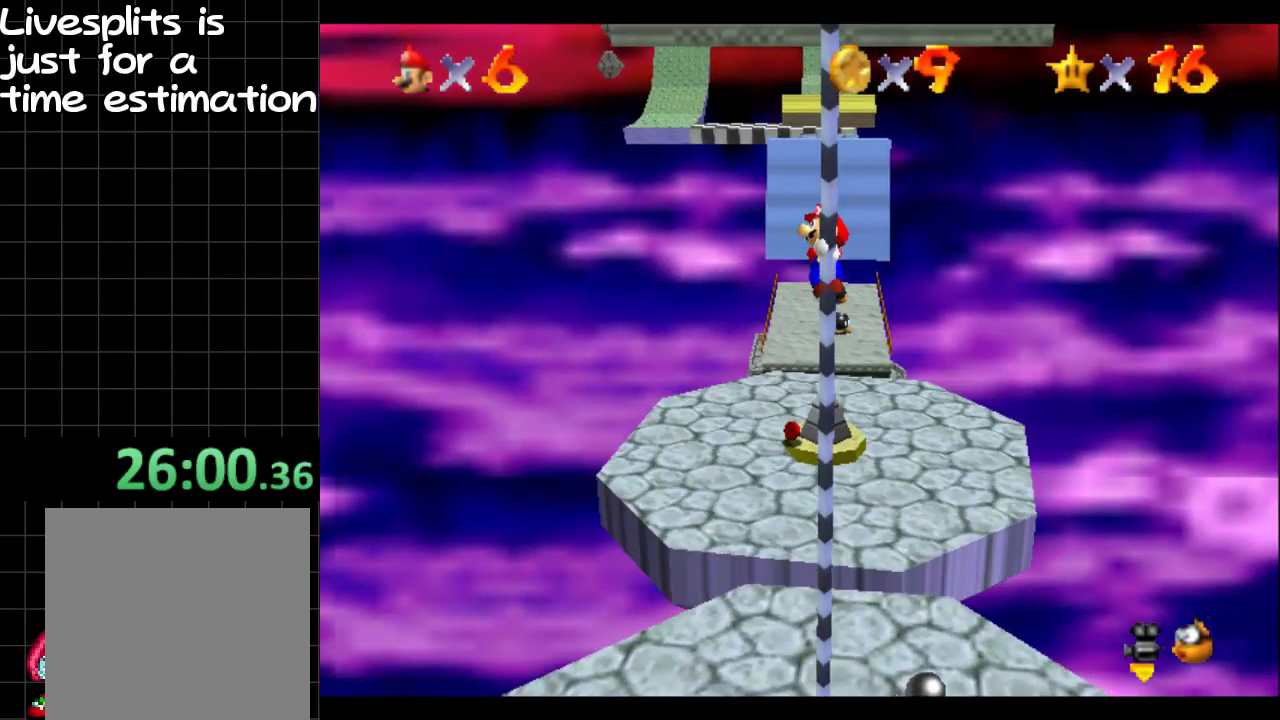
{"buttons": [], "left_stick": "up", "right_stick": "center", "events": []}
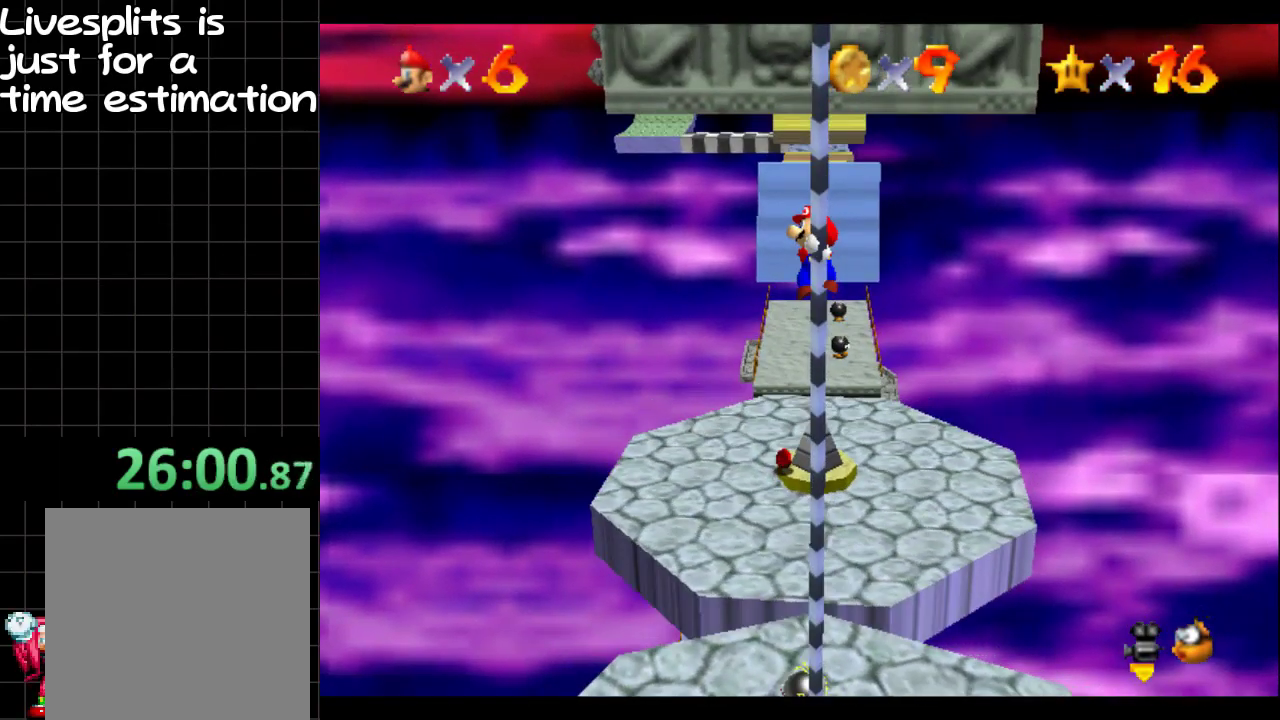
{"buttons": [], "left_stick": "up", "right_stick": "center", "events": []}
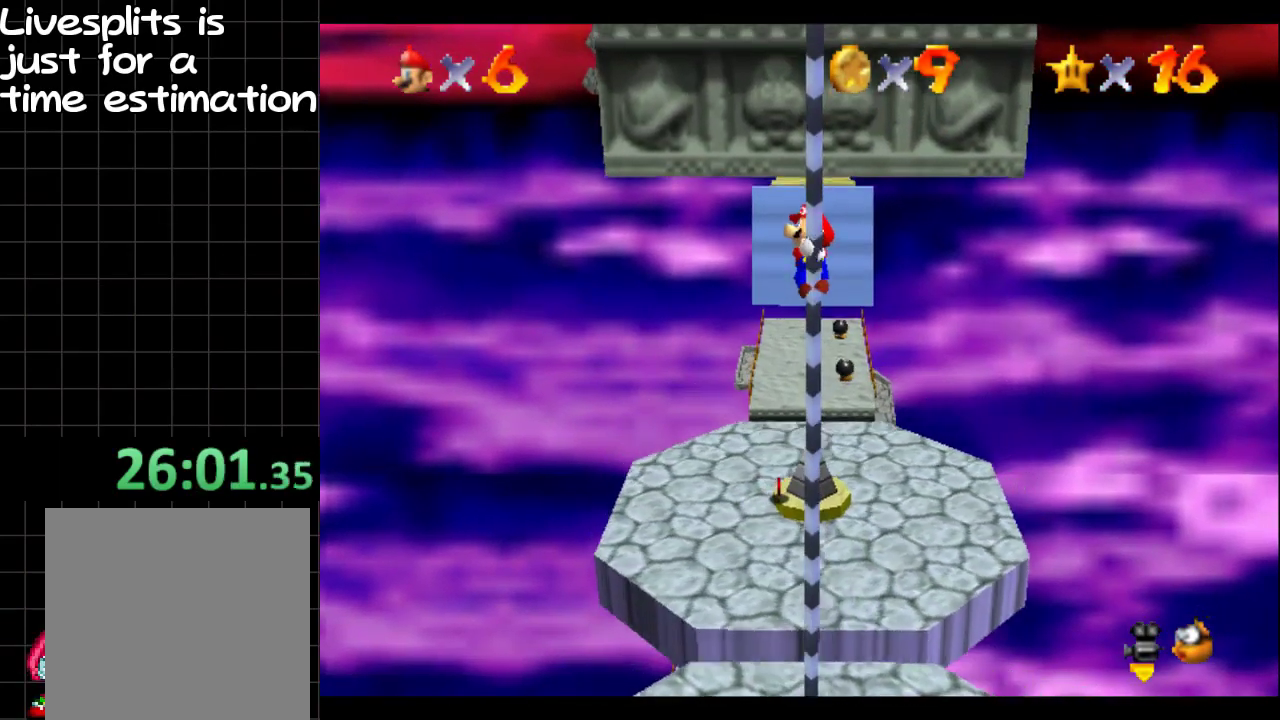
{"buttons": [], "left_stick": "up", "right_stick": "center", "events": []}
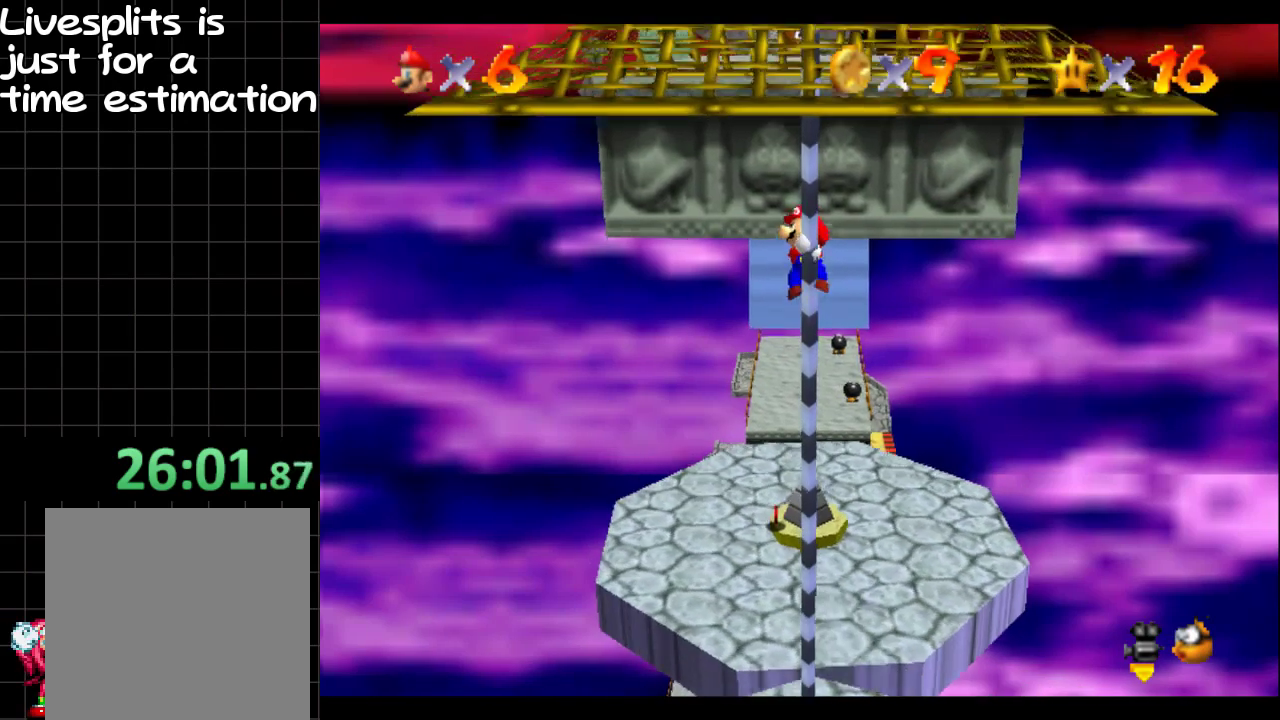
{"buttons": [], "left_stick": "up", "right_stick": "center", "events": []}
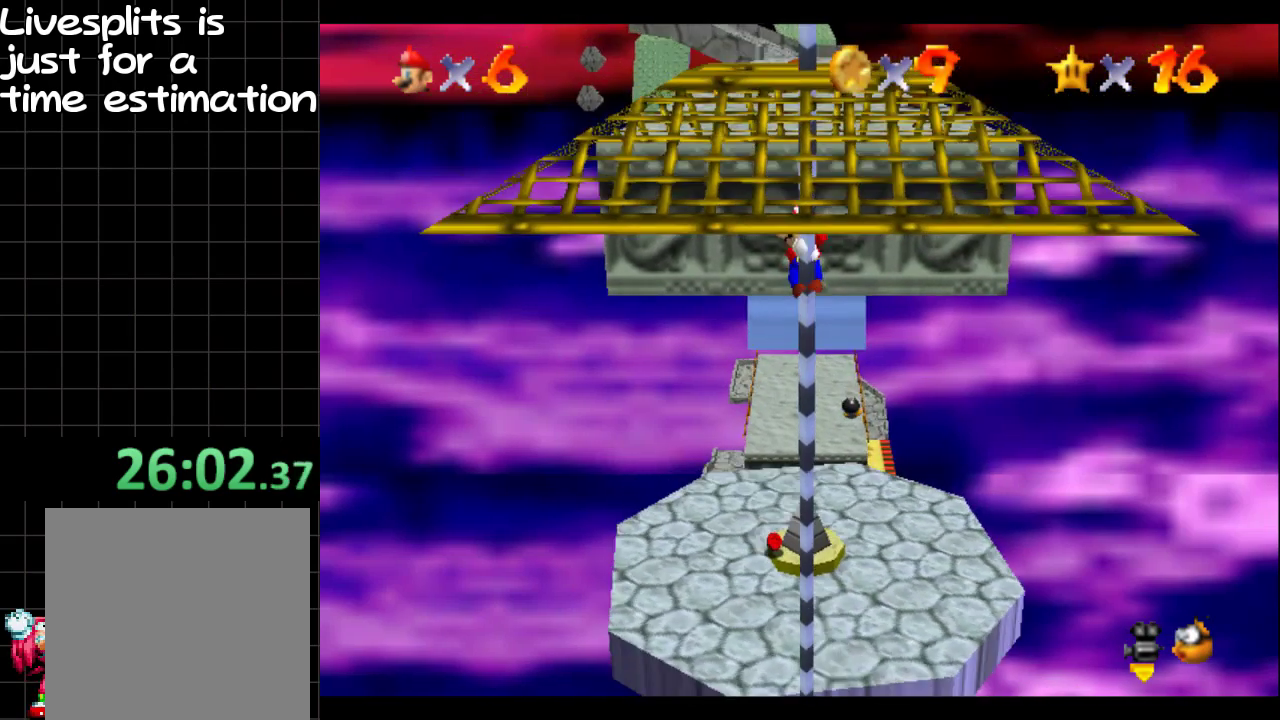
{"buttons": [], "left_stick": "up", "right_stick": "center", "events": []}
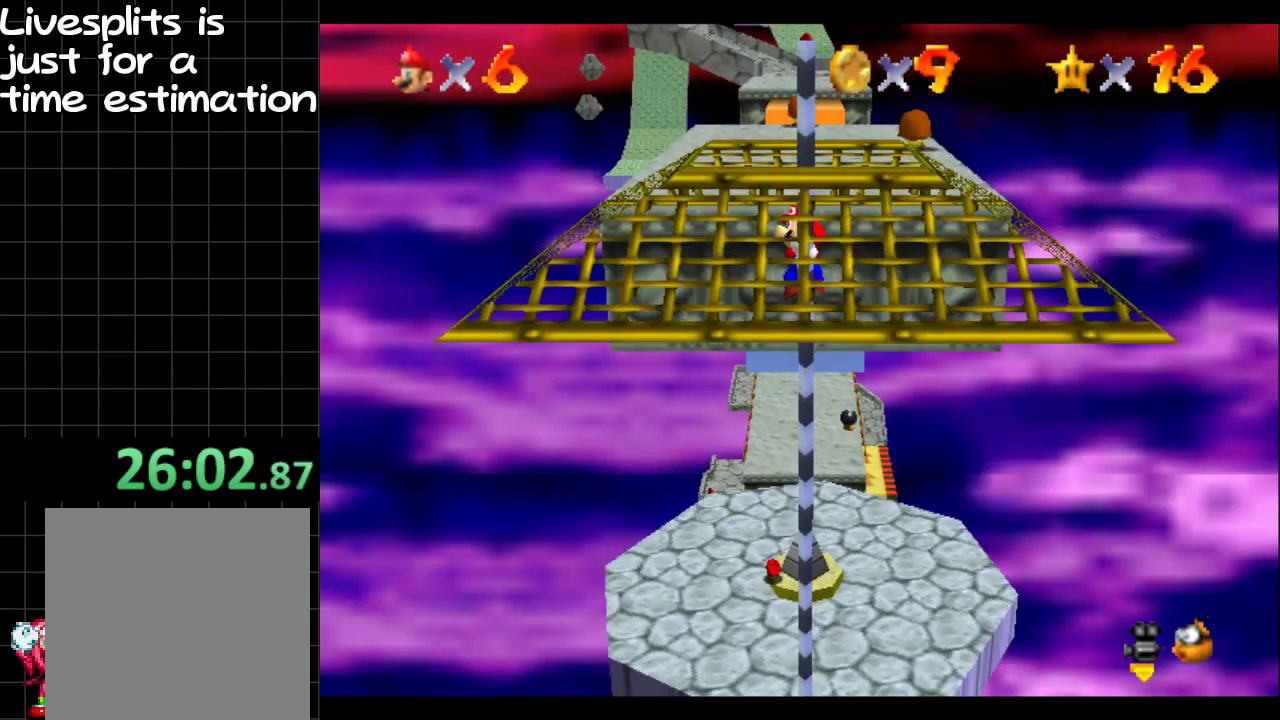
{"buttons": [], "left_stick": "up", "right_stick": "center", "events": []}
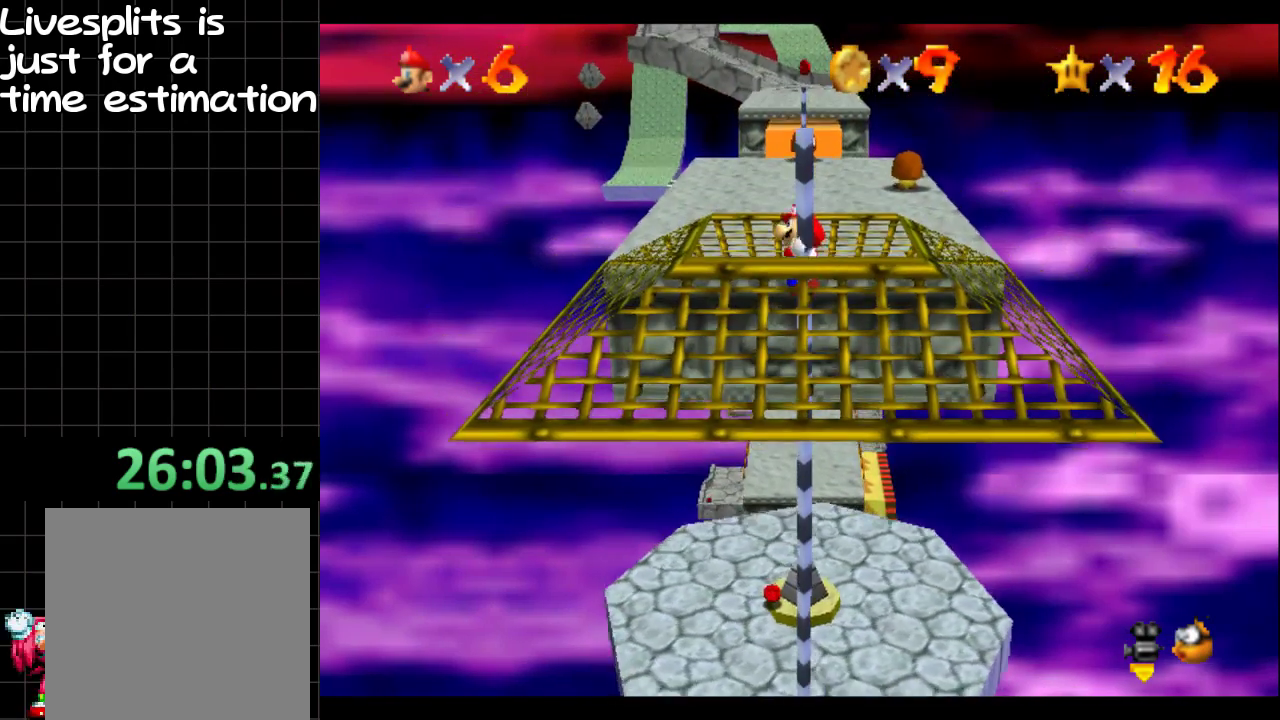
{"buttons": ["B"], "left_stick": "up", "right_stick": "center", "events": [[384, "B", "down"]]}
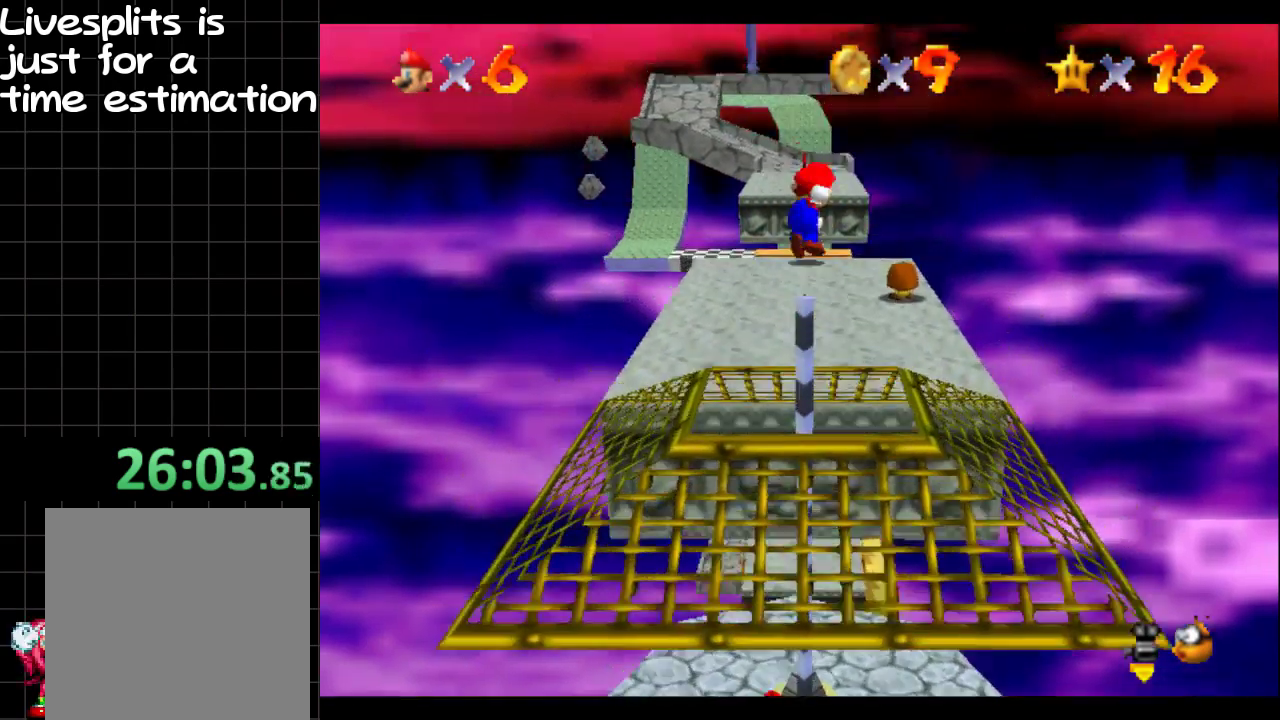
{"buttons": [], "left_stick": "up", "right_stick": "center", "events": [[17, "B", "up"]]}
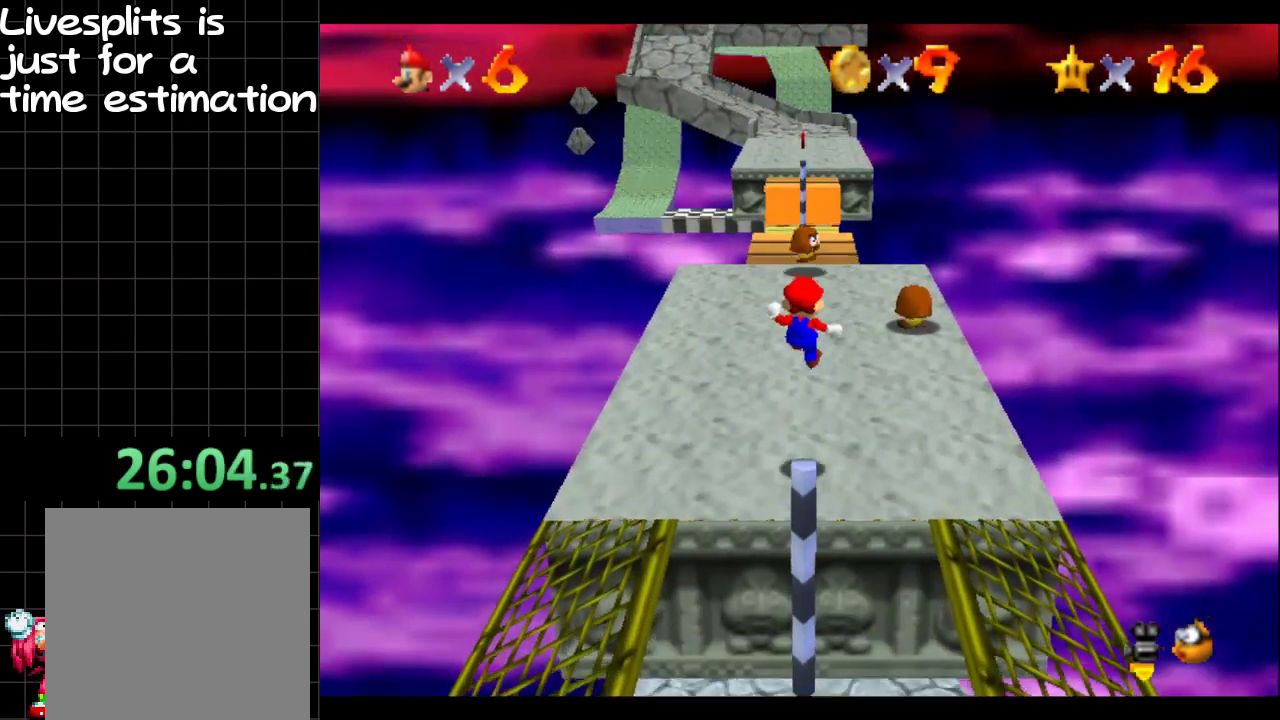
{"buttons": [], "left_stick": "up", "right_stick": "center", "events": [[17, "A", "down"], [101, "B", "down"], [151, "A", "up"], [351, "B", "up"]]}
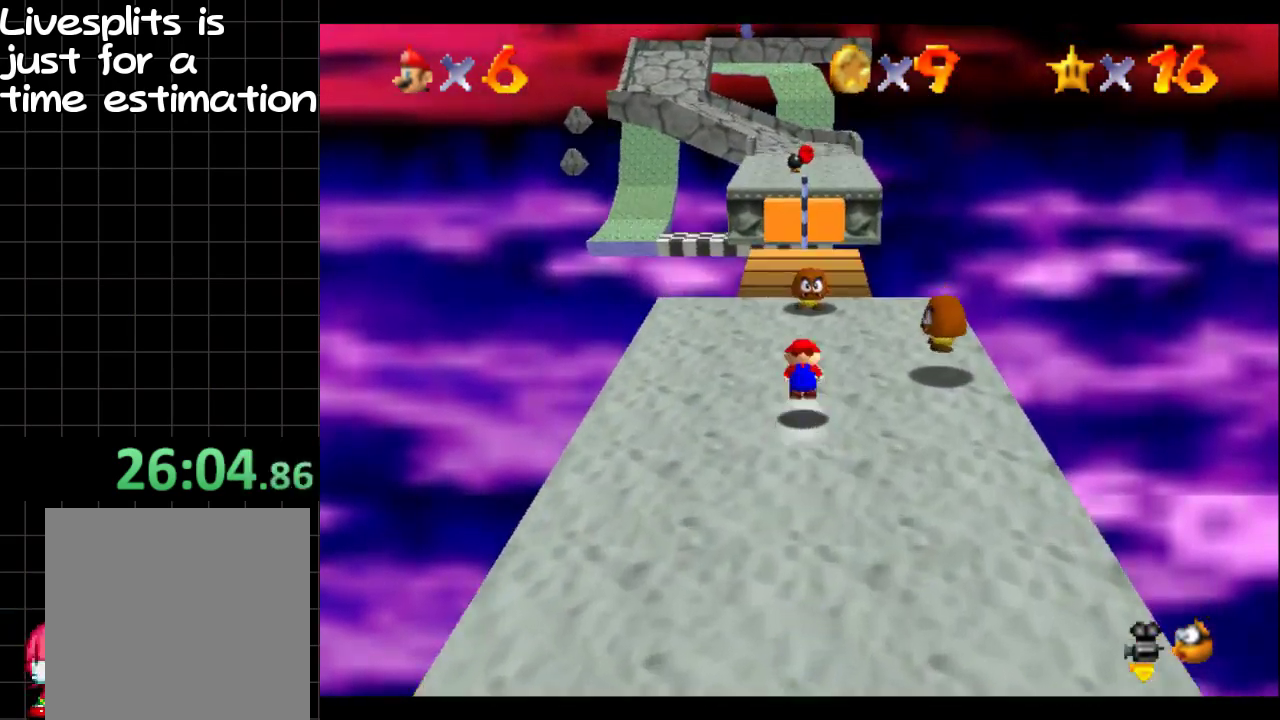
{"buttons": [], "left_stick": "center", "right_stick": "center", "events": [[17, "B", "down"], [100, "B", "up"], [400, "left_stick", "left"], [484, "left_stick", "center"]]}
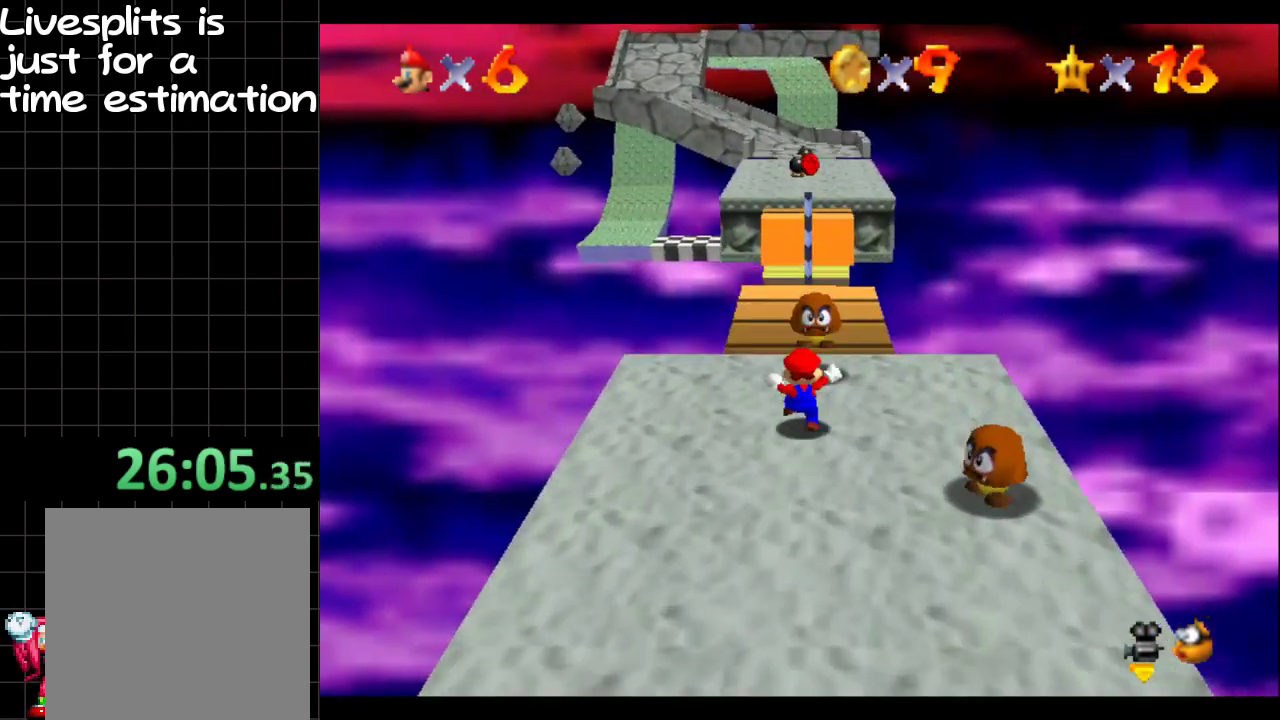
{"buttons": [], "left_stick": "down", "right_stick": "center", "events": [[17, "B", "down"], [84, "B", "up"], [117, "left_stick", "up"], [367, "left_stick", "center"], [468, "left_stick", "down"]]}
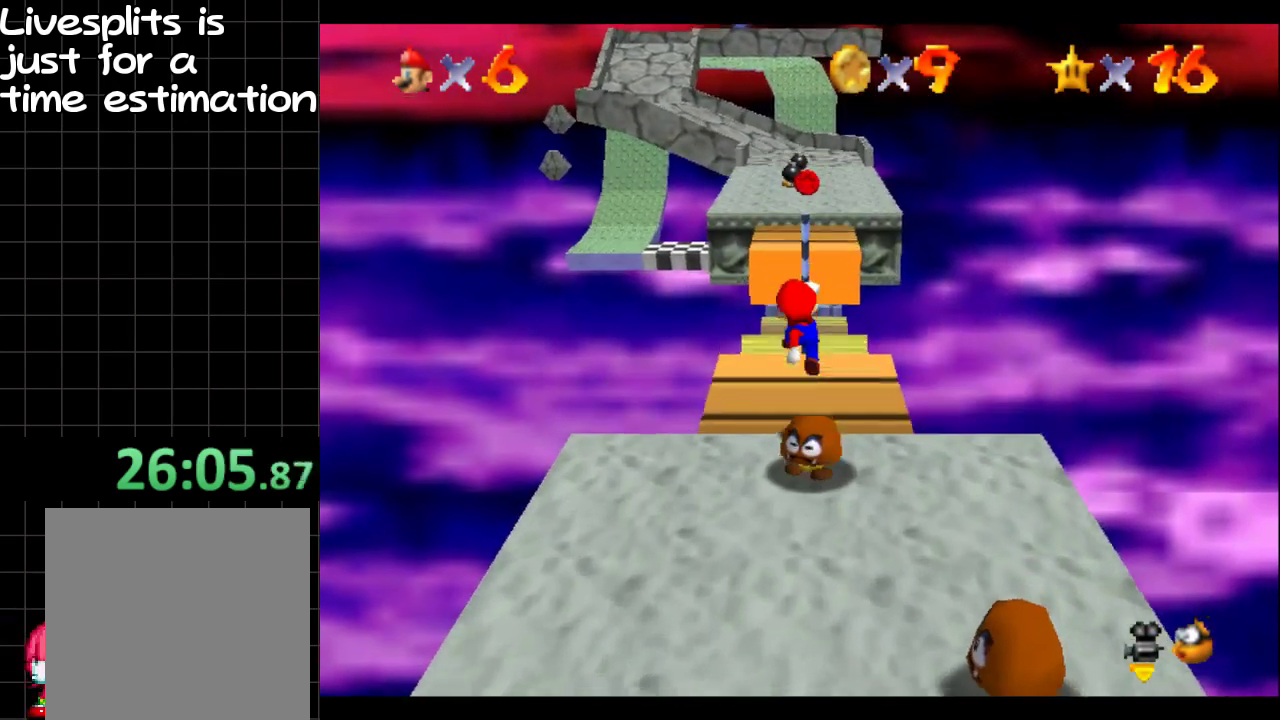
{"buttons": [], "left_stick": "down", "right_stick": "center", "events": []}